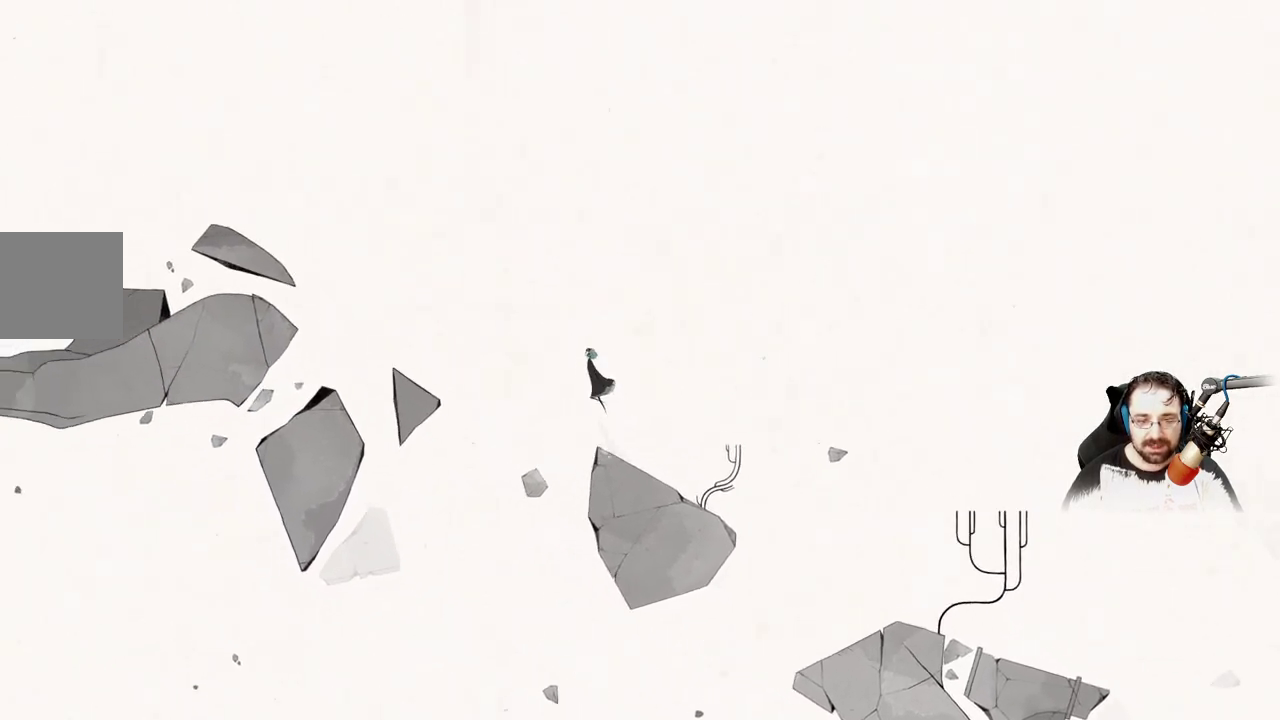
Gameplay with a controller (Xbox layout); each line is a JSON object with the inputs held at the frame after it. "events" lists button and stick changes between this image and that frame as [ms after this image, input, new state], when the widget could be followed in between.
{"buttons": [], "left_stick": "left", "right_stick": "center", "events": [[100, "A", "up"], [167, "A", "down"], [433, "A", "up"]]}
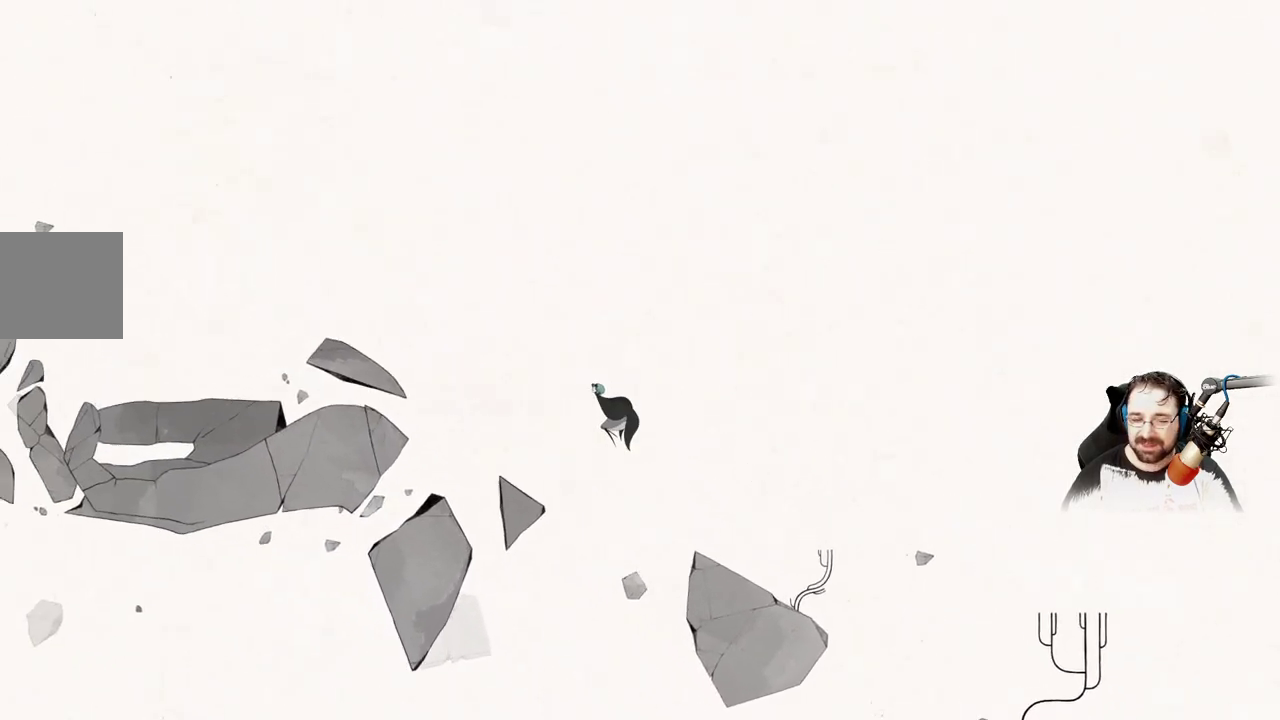
{"buttons": [], "left_stick": "center", "right_stick": "center", "events": [[433, "left_stick", "center"]]}
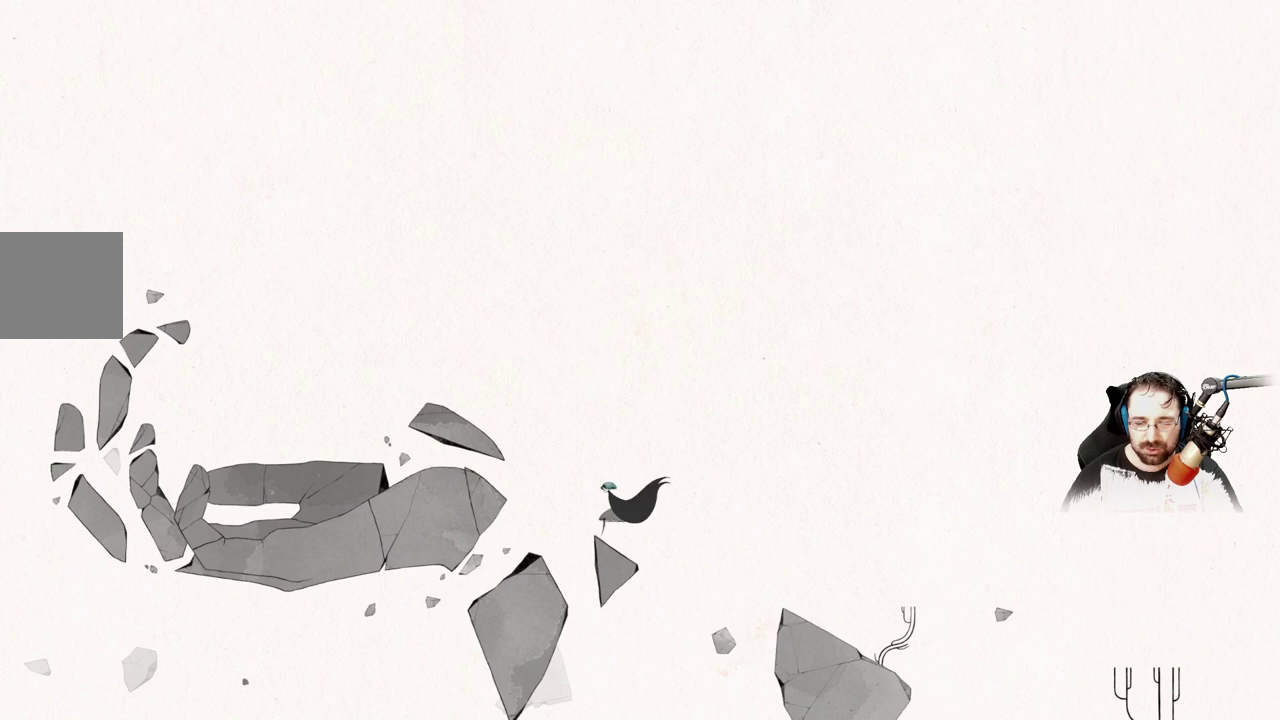
{"buttons": [], "left_stick": "up-left", "right_stick": "center", "events": [[267, "A", "down"], [267, "left_stick", "up-left"], [500, "A", "up"]]}
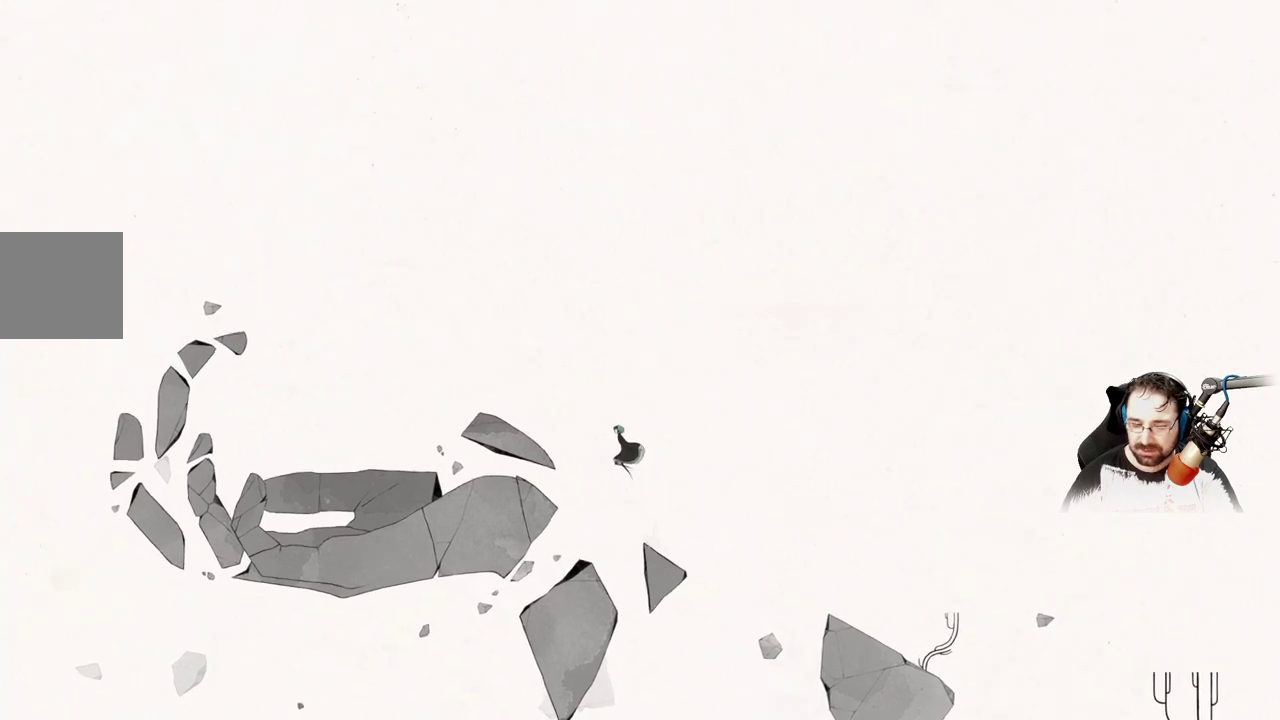
{"buttons": [], "left_stick": "up-left", "right_stick": "center", "events": [[100, "A", "down"], [467, "A", "up"]]}
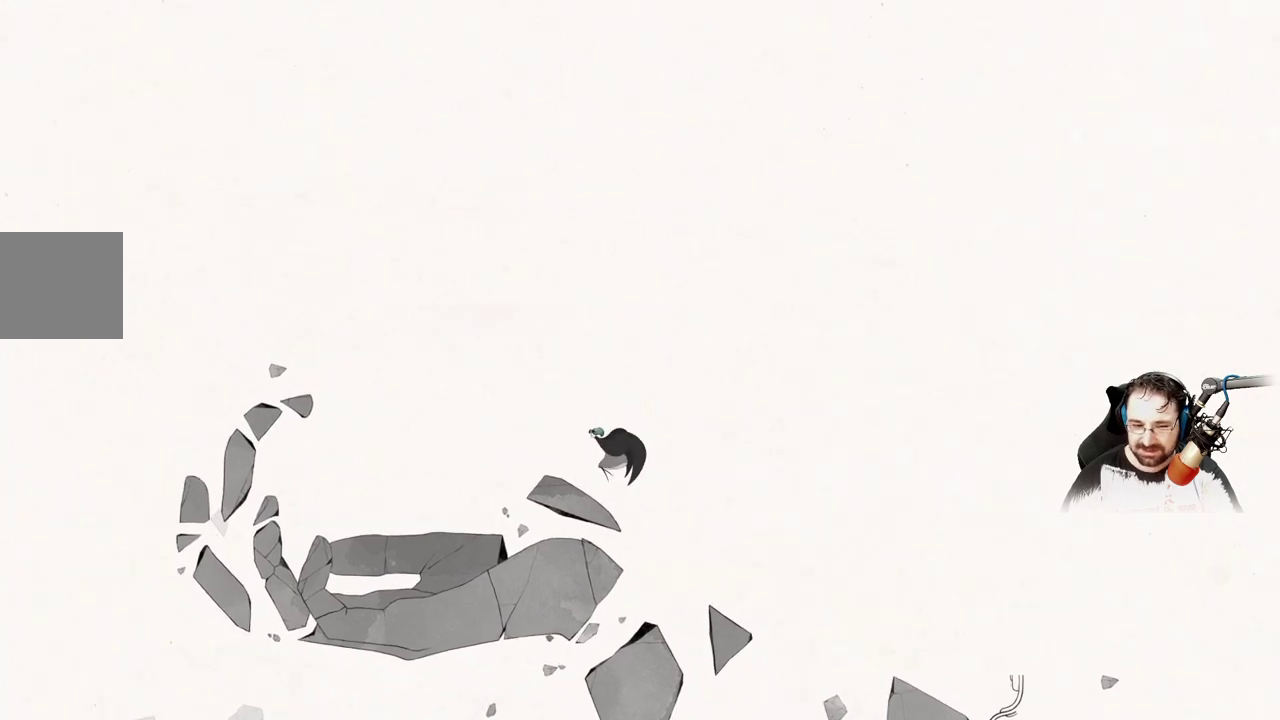
{"buttons": [], "left_stick": "up-left", "right_stick": "center", "events": [[267, "A", "down"], [367, "A", "up"]]}
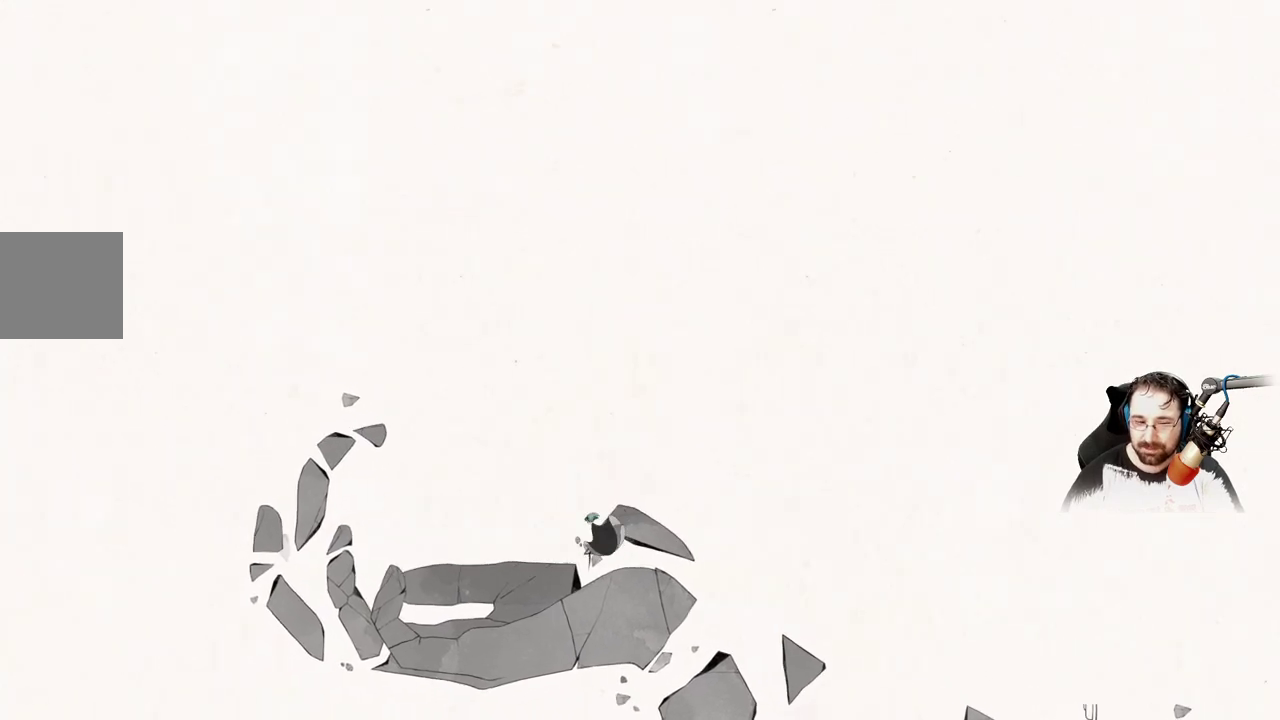
{"buttons": [], "left_stick": "up-left", "right_stick": "center", "events": []}
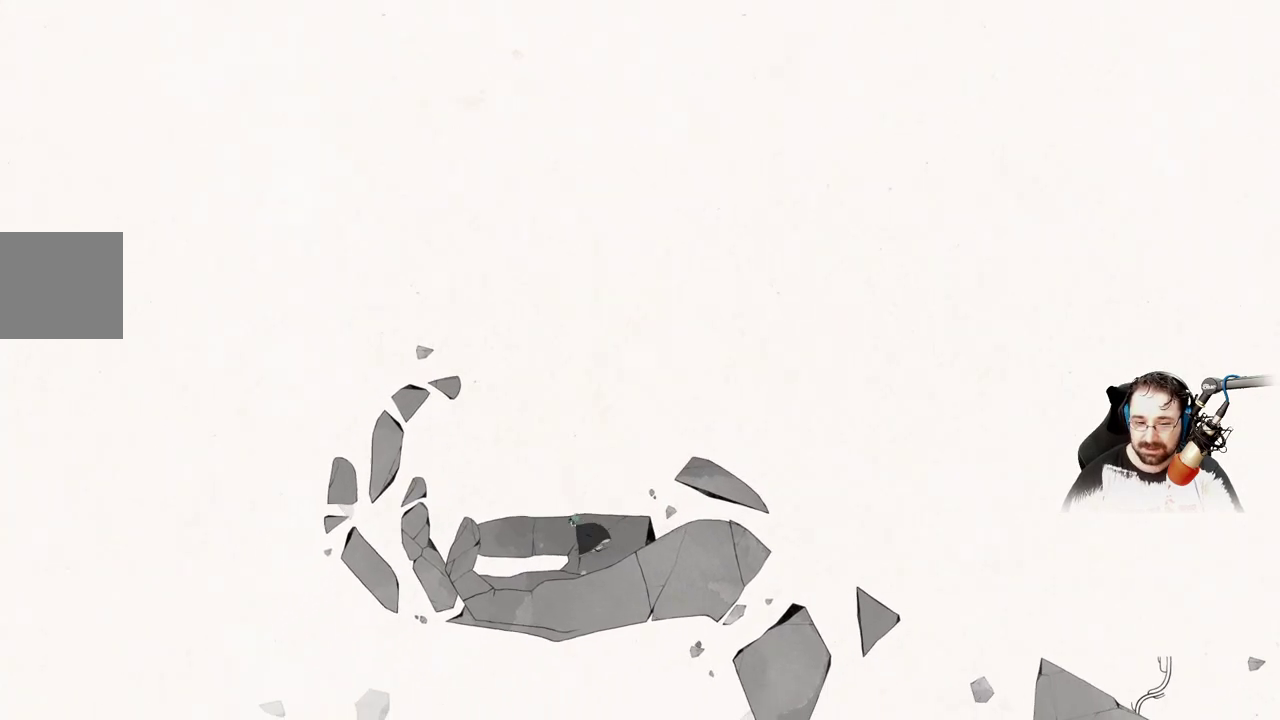
{"buttons": [], "left_stick": "center", "right_stick": "center", "events": [[133, "left_stick", "center"]]}
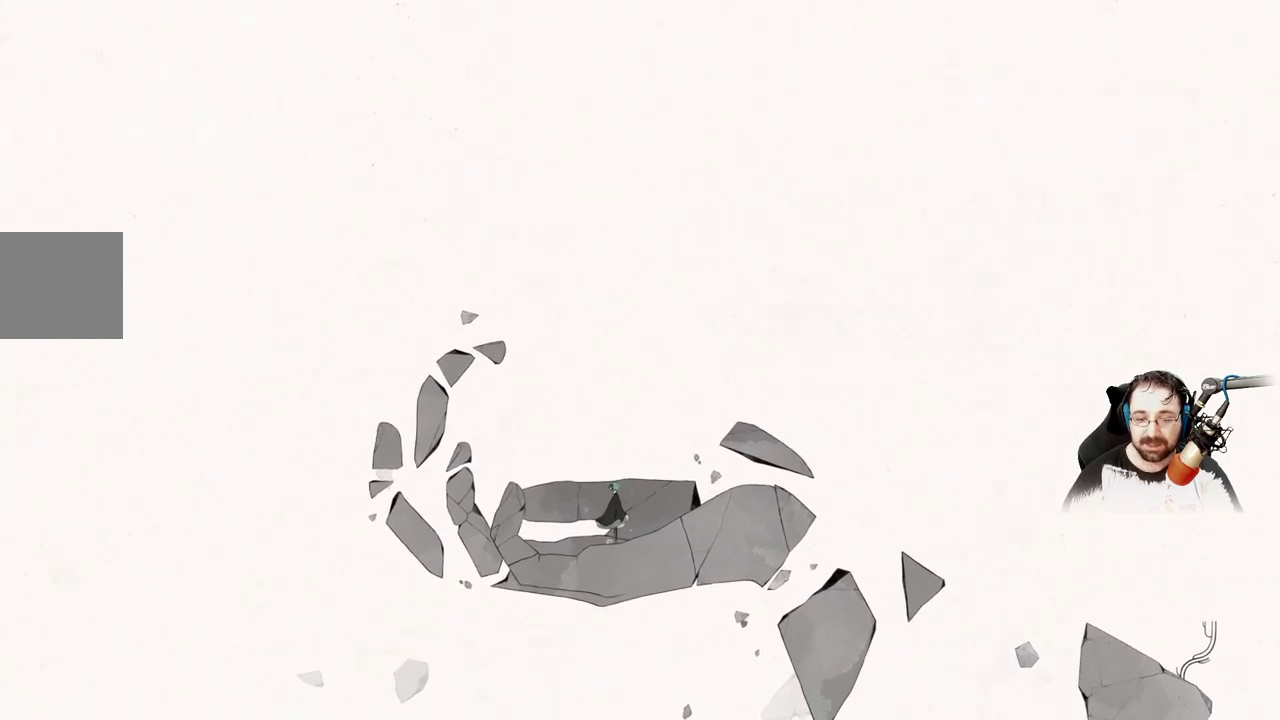
{"buttons": [], "left_stick": "up-left", "right_stick": "center", "events": [[467, "left_stick", "up-left"]]}
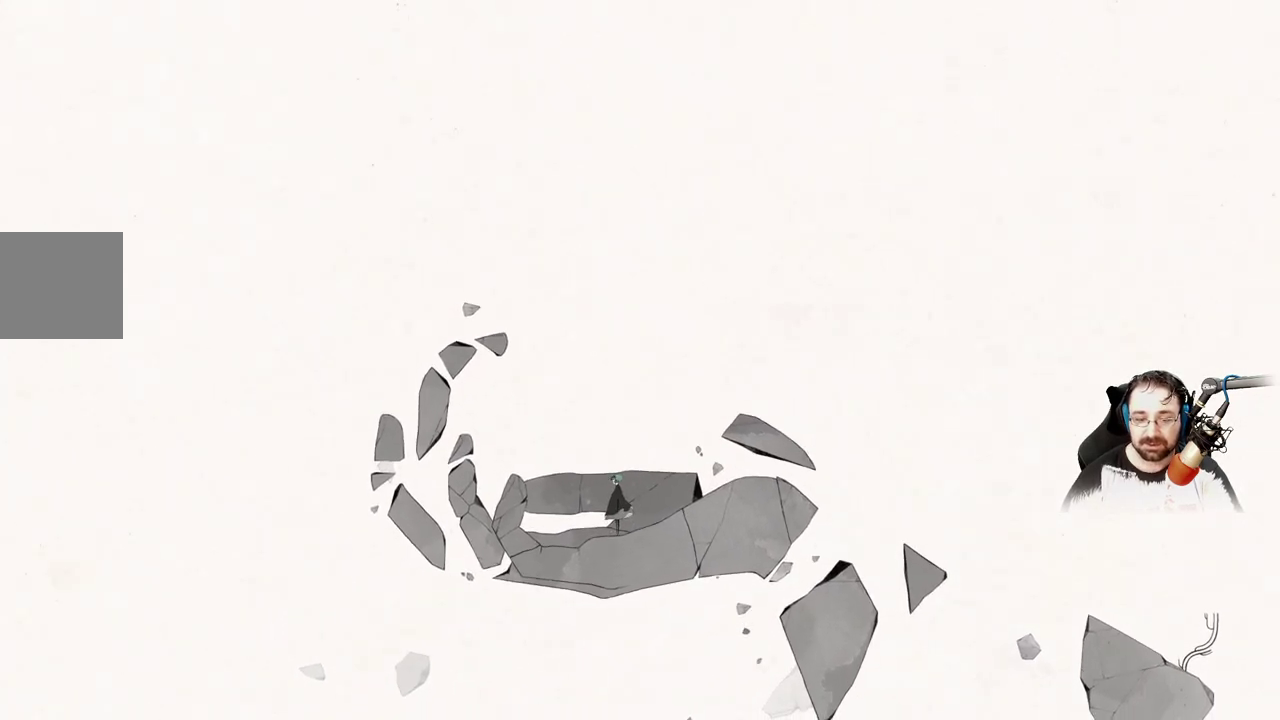
{"buttons": [], "left_stick": "left", "right_stick": "center", "events": [[33, "left_stick", "left"]]}
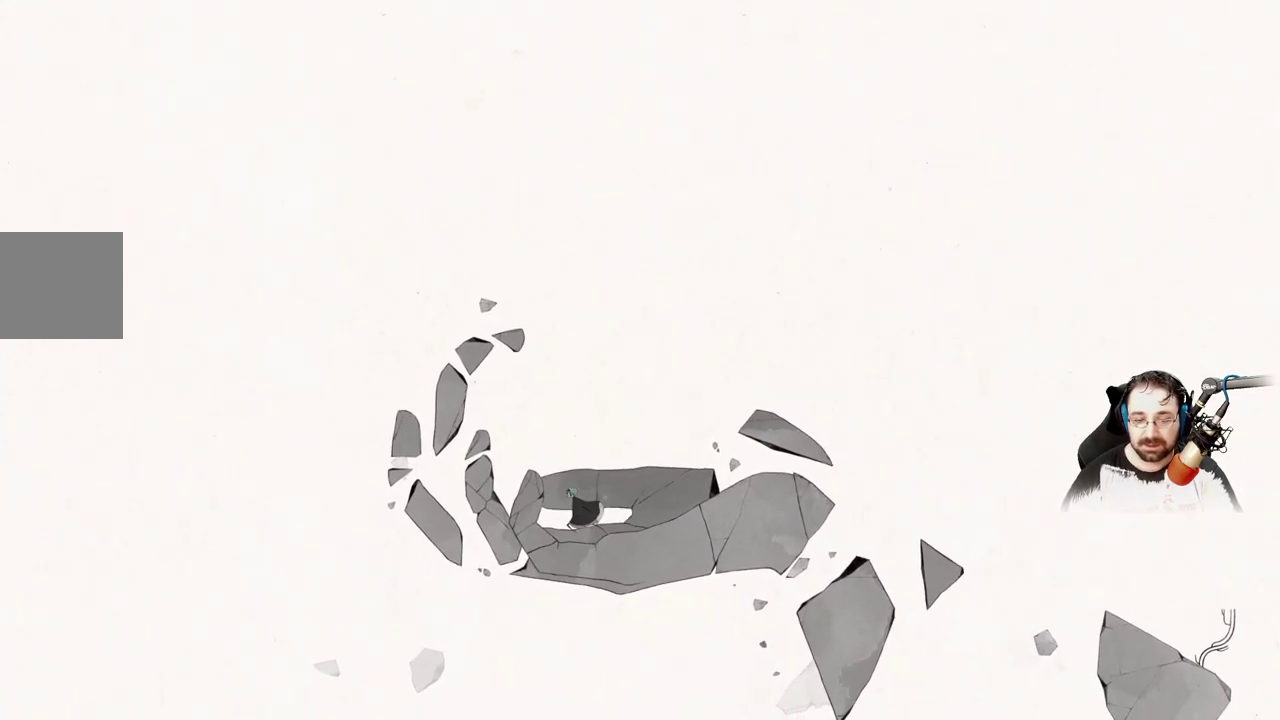
{"buttons": [], "left_stick": "center", "right_stick": "center", "events": [[167, "left_stick", "center"]]}
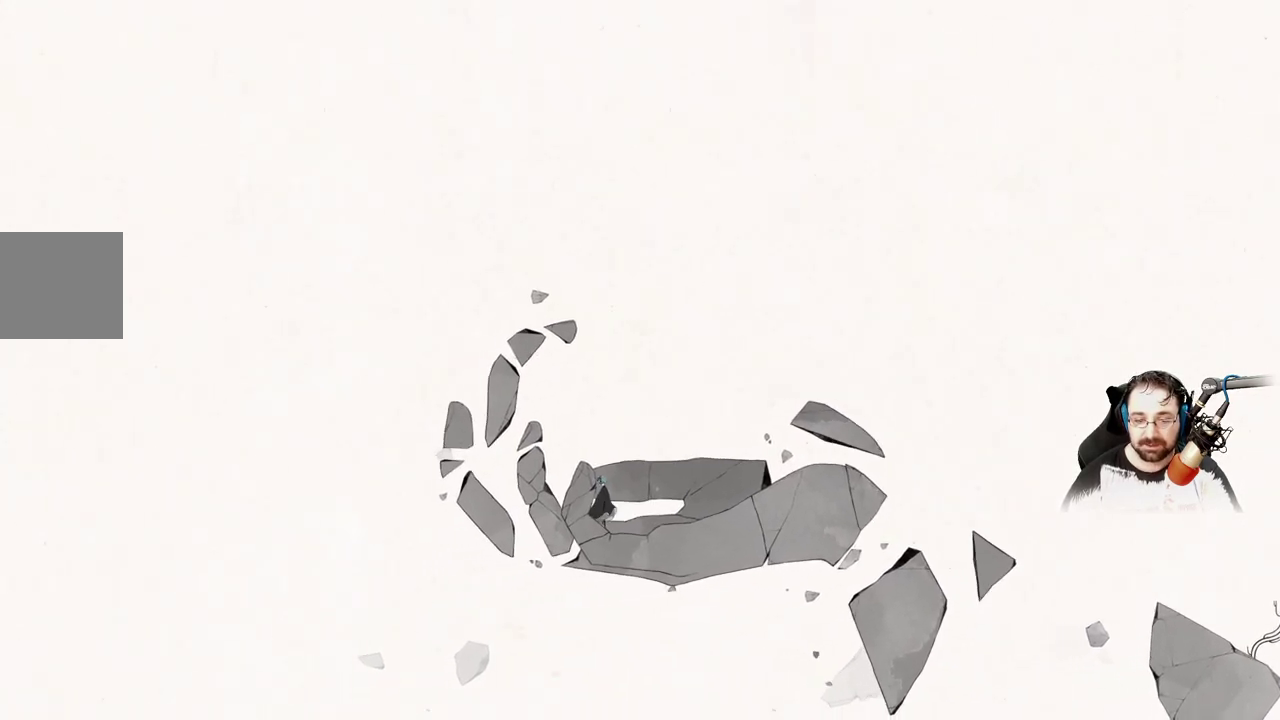
{"buttons": ["A"], "left_stick": "center", "right_stick": "center", "events": [[100, "left_stick", "right"], [433, "left_stick", "center"], [500, "A", "down"]]}
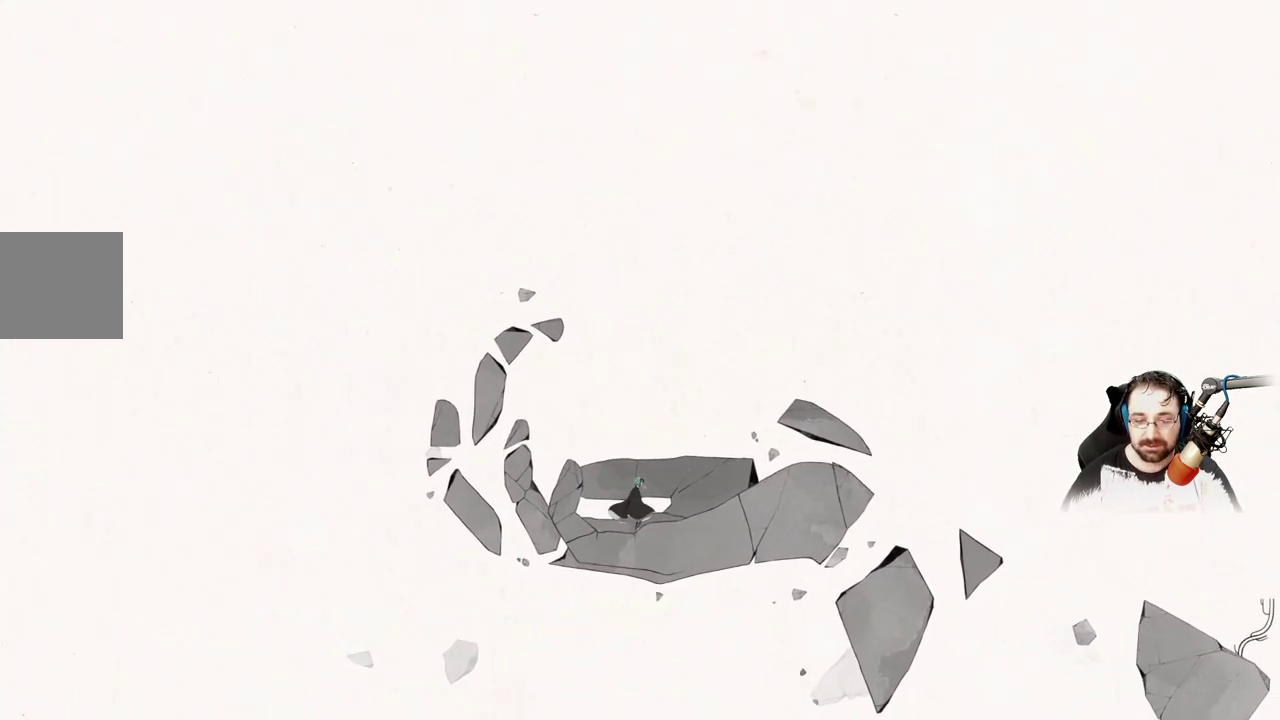
{"buttons": ["B"], "left_stick": "center", "right_stick": "center", "events": [[300, "A", "up"], [500, "B", "down"]]}
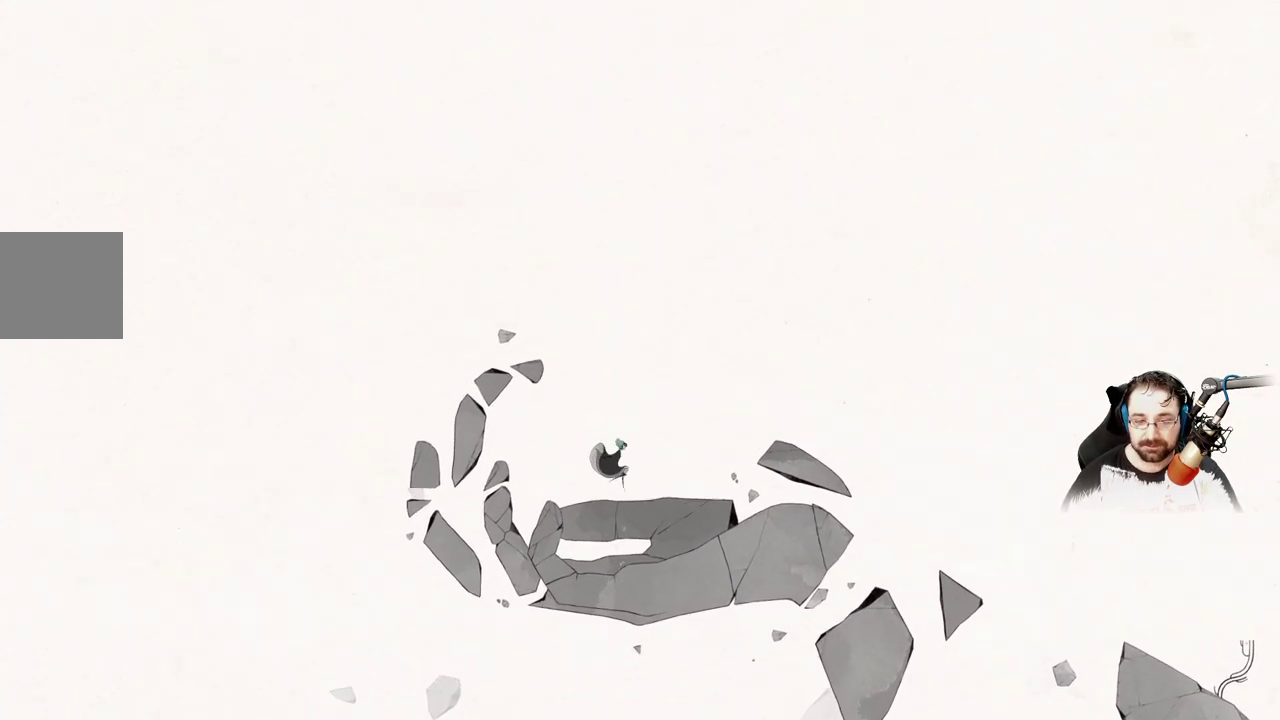
{"buttons": [], "left_stick": "center", "right_stick": "center", "events": [[467, "B", "up"]]}
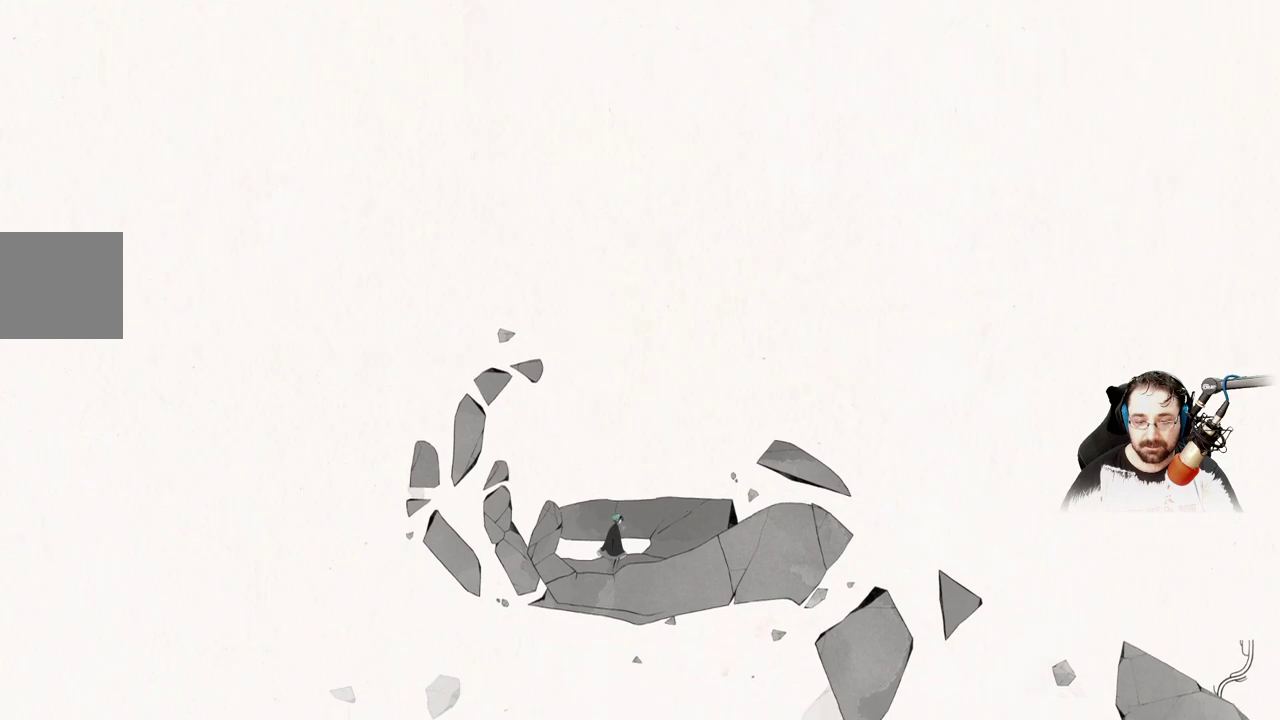
{"buttons": ["B"], "left_stick": "center", "right_stick": "center", "events": [[67, "B", "down"]]}
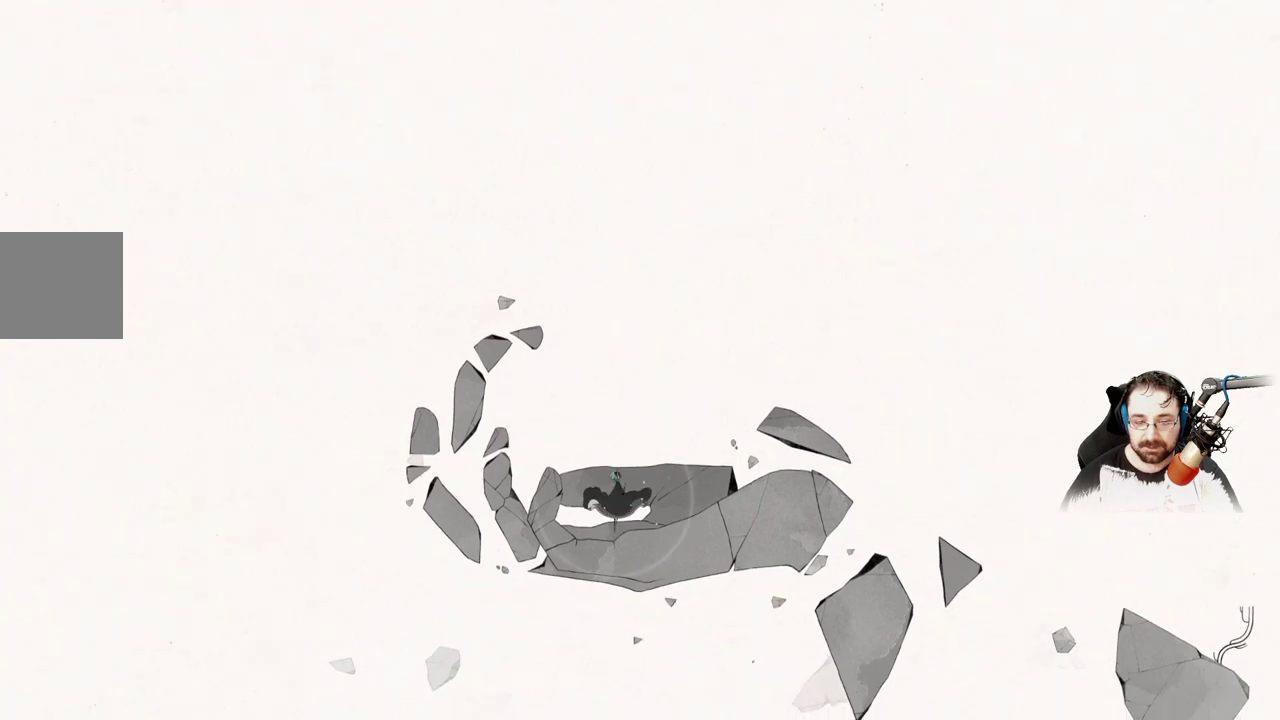
{"buttons": ["B"], "left_stick": "center", "right_stick": "center", "events": []}
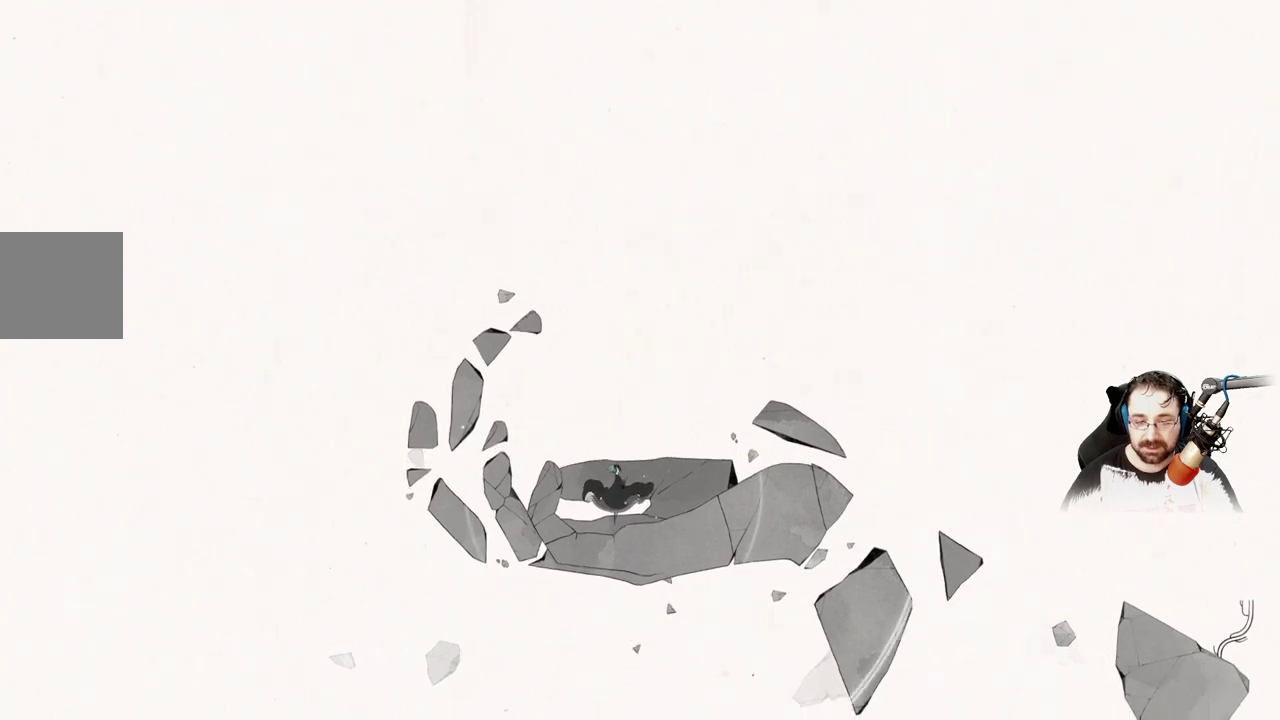
{"buttons": ["B"], "left_stick": "center", "right_stick": "center", "events": []}
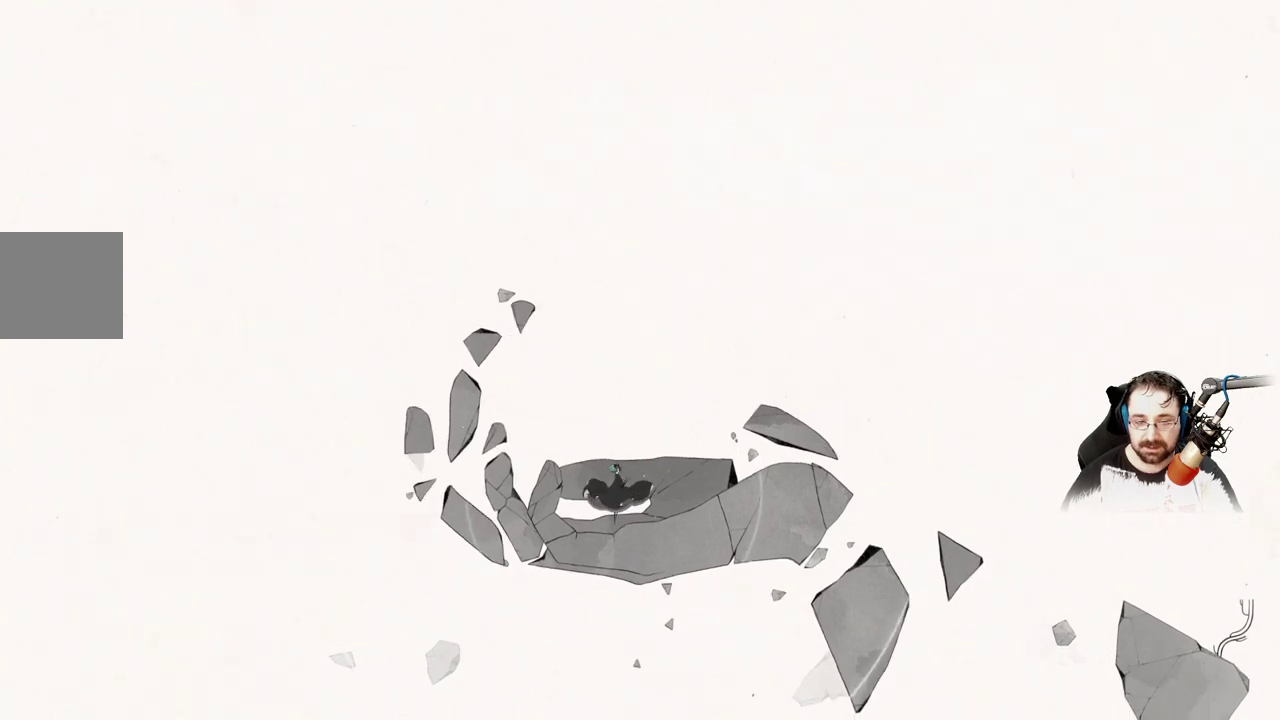
{"buttons": ["B"], "left_stick": "center", "right_stick": "center", "events": []}
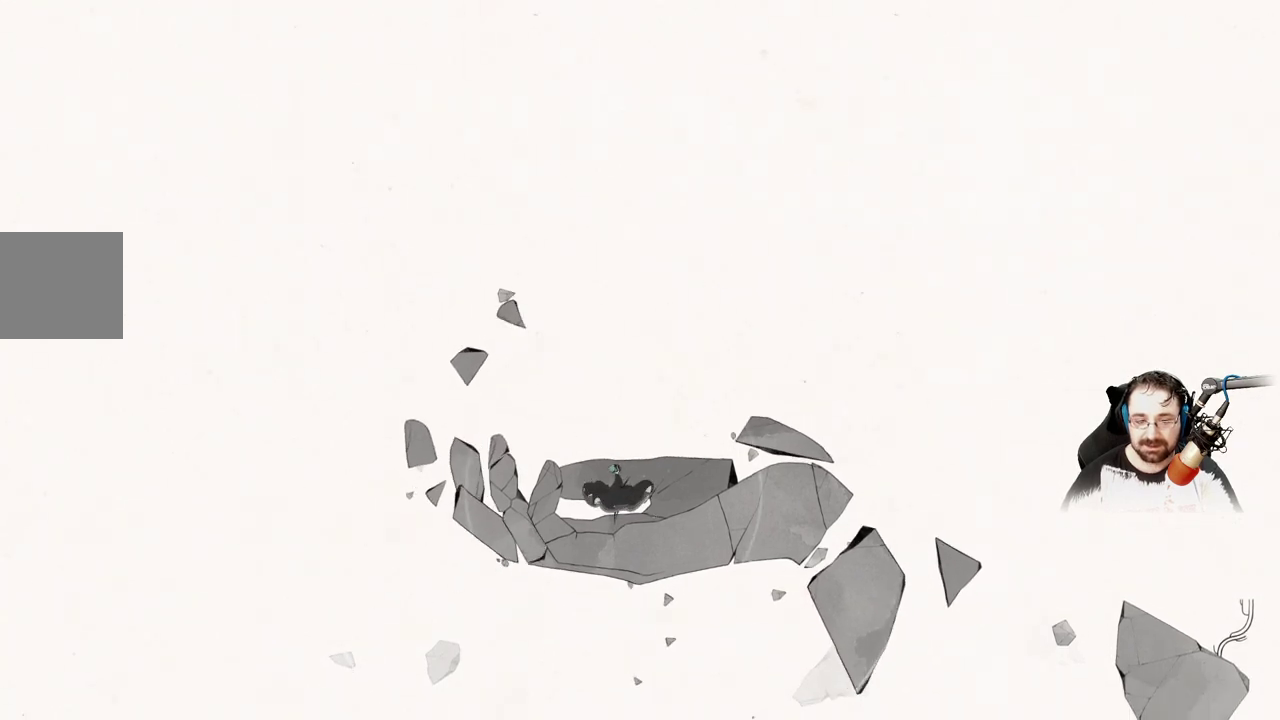
{"buttons": ["B"], "left_stick": "center", "right_stick": "center", "events": []}
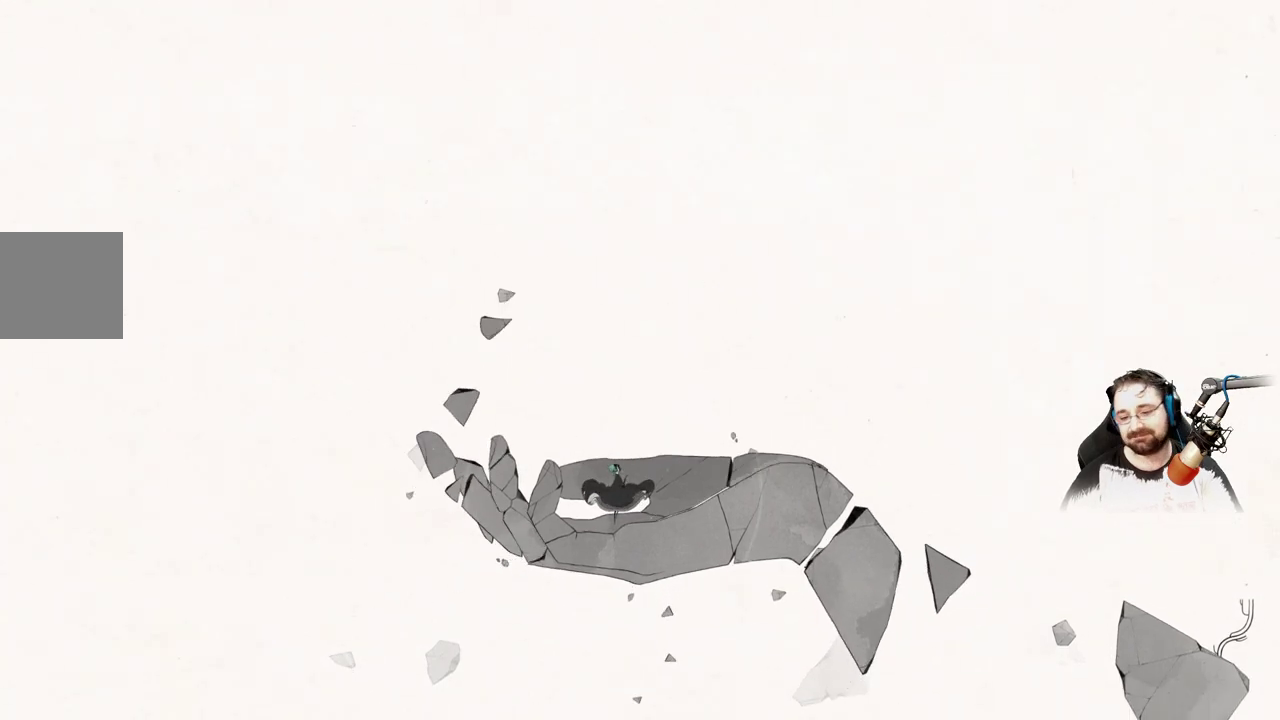
{"buttons": ["B"], "left_stick": "center", "right_stick": "center", "events": []}
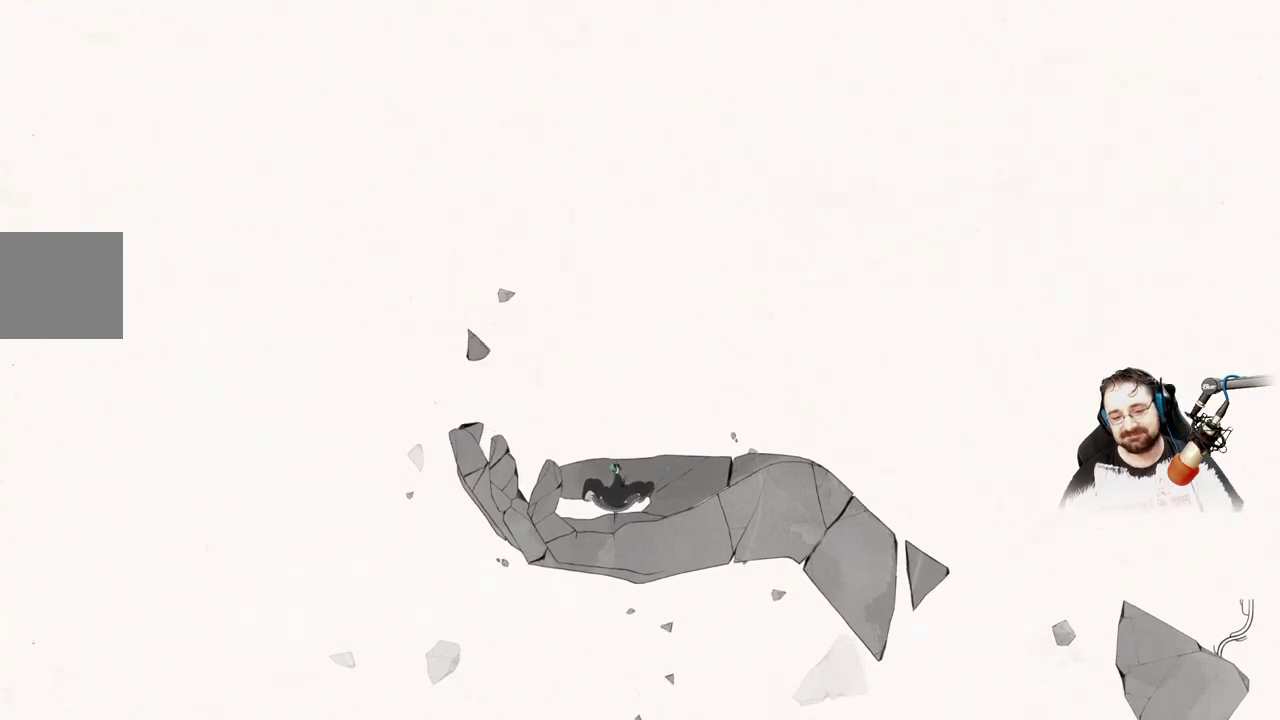
{"buttons": ["B"], "left_stick": "center", "right_stick": "center", "events": []}
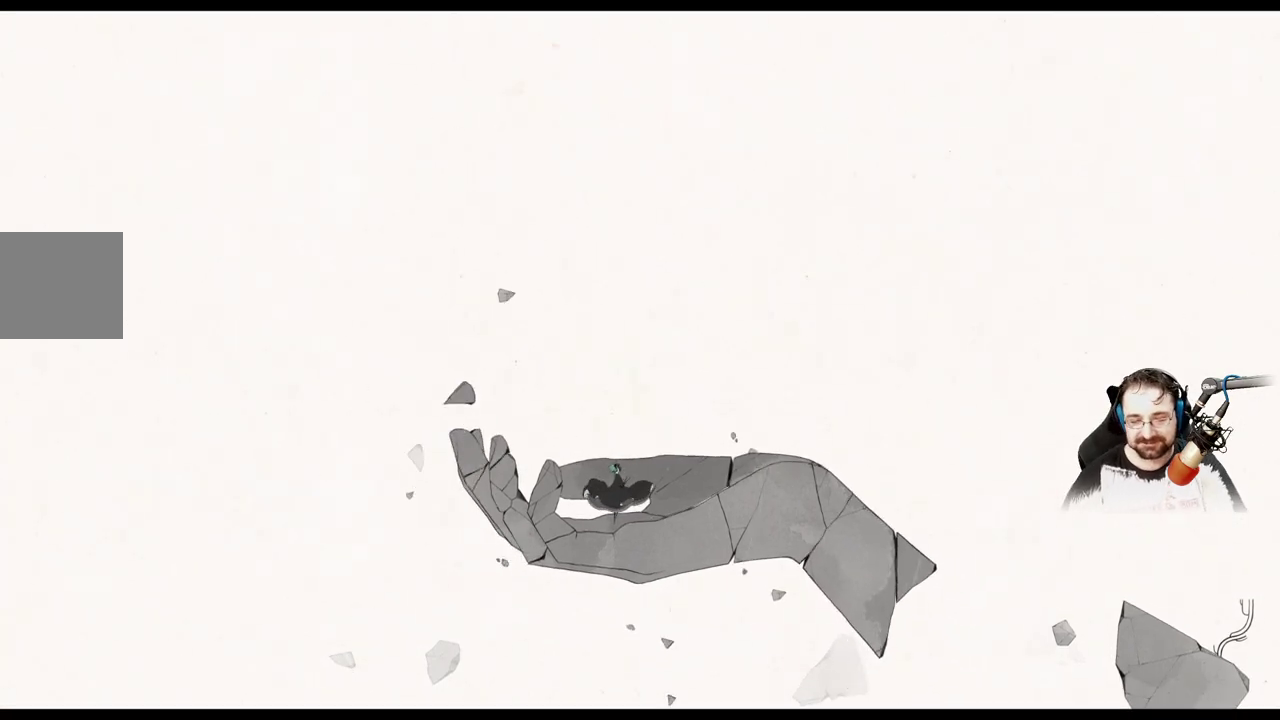
{"buttons": ["B"], "left_stick": "center", "right_stick": "center", "events": []}
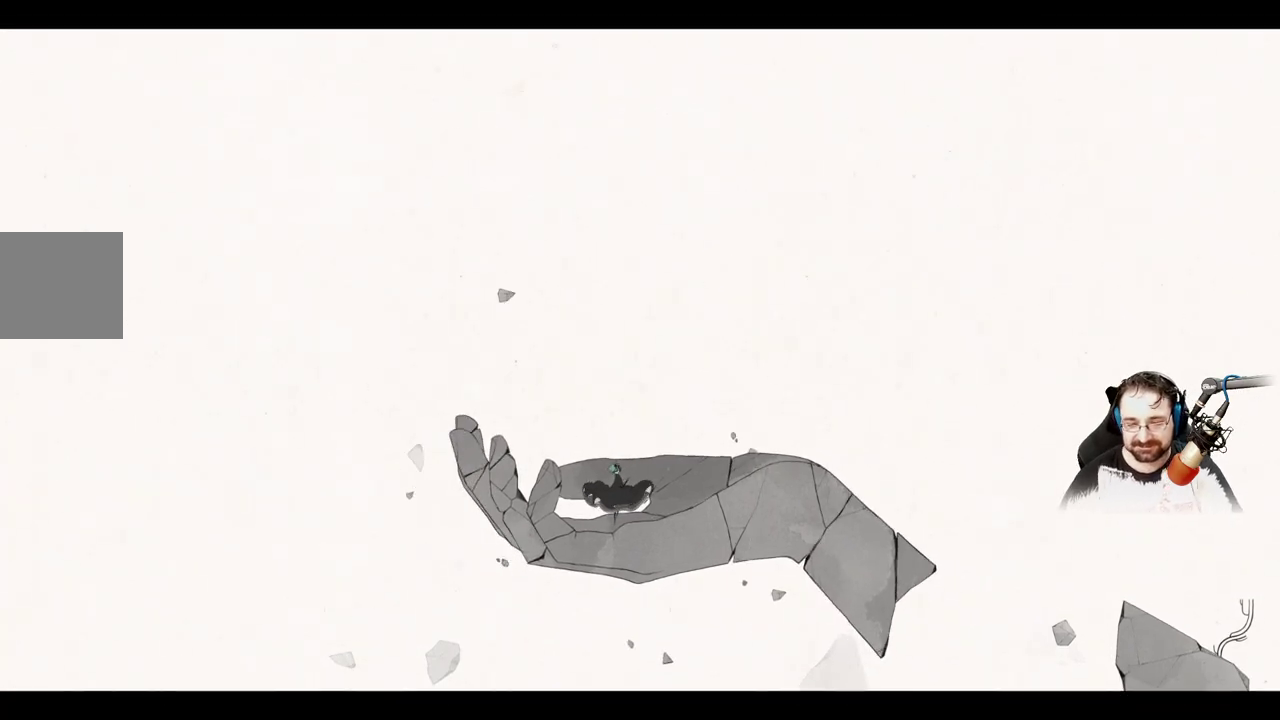
{"buttons": ["B"], "left_stick": "center", "right_stick": "center", "events": []}
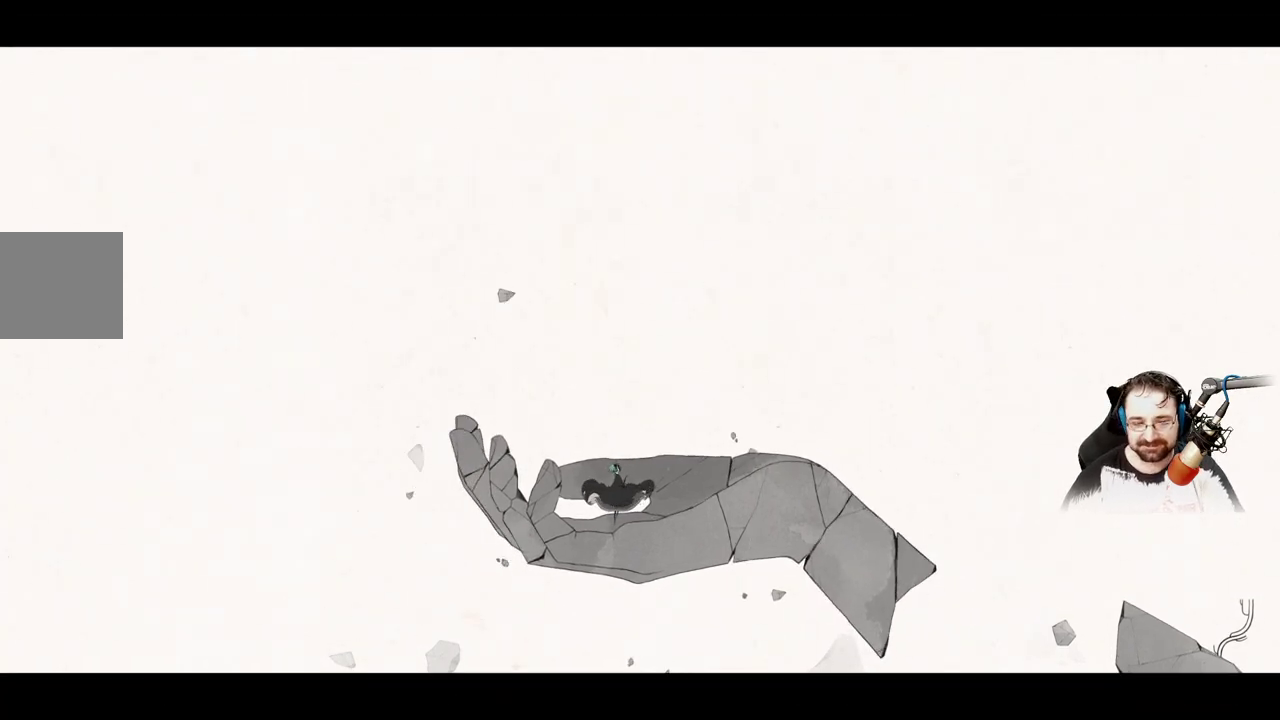
{"buttons": ["B"], "left_stick": "center", "right_stick": "center", "events": []}
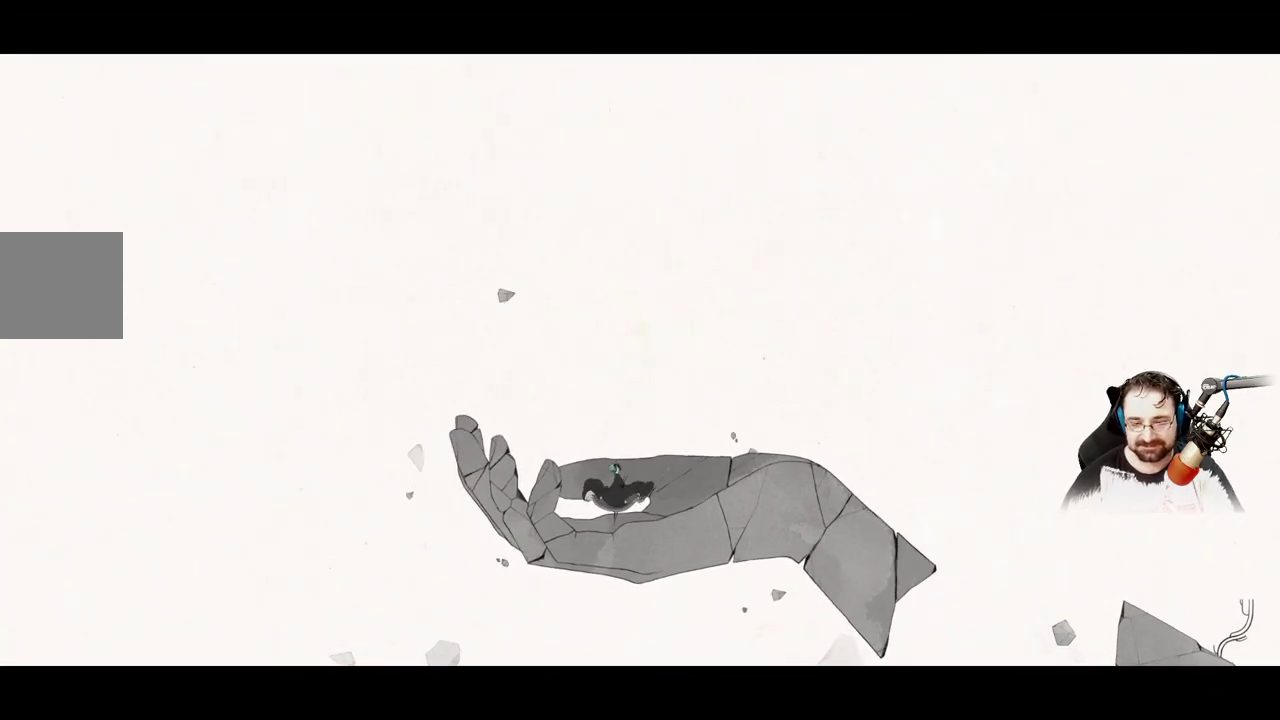
{"buttons": ["B"], "left_stick": "center", "right_stick": "center", "events": []}
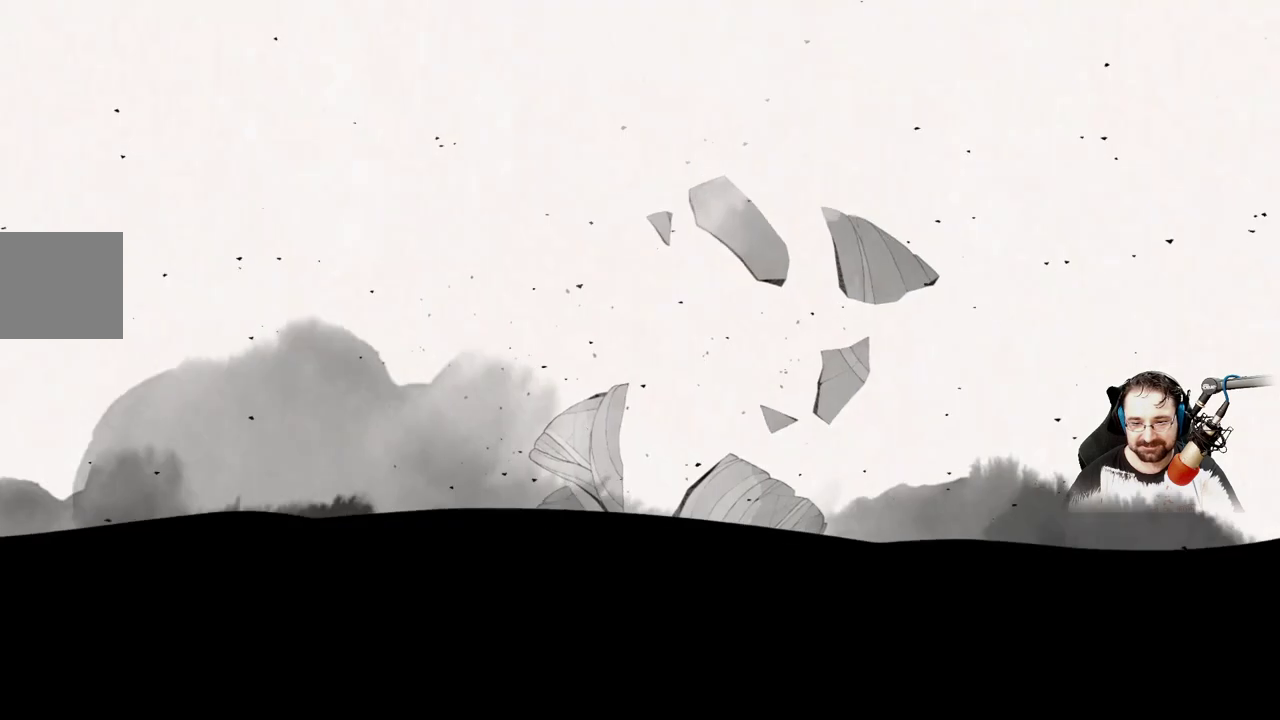
{"buttons": ["B"], "left_stick": "center", "right_stick": "center", "events": []}
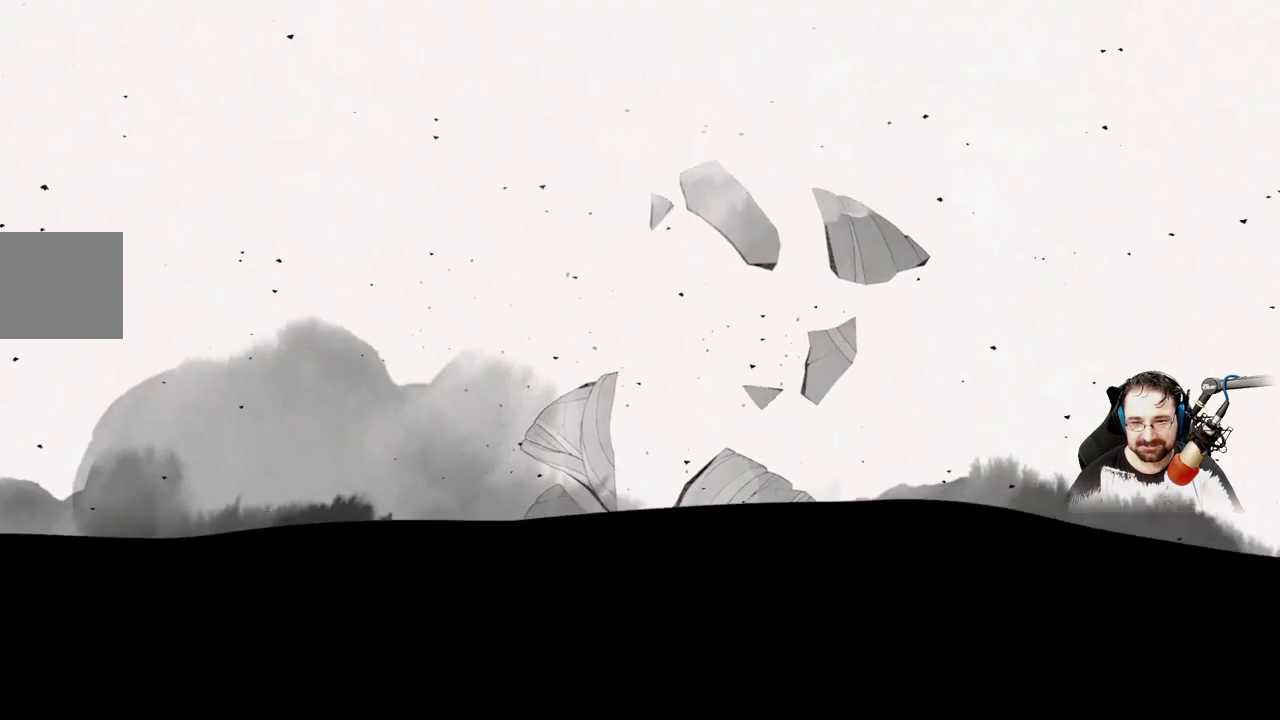
{"buttons": [], "left_stick": "center", "right_stick": "center", "events": [[300, "B", "up"]]}